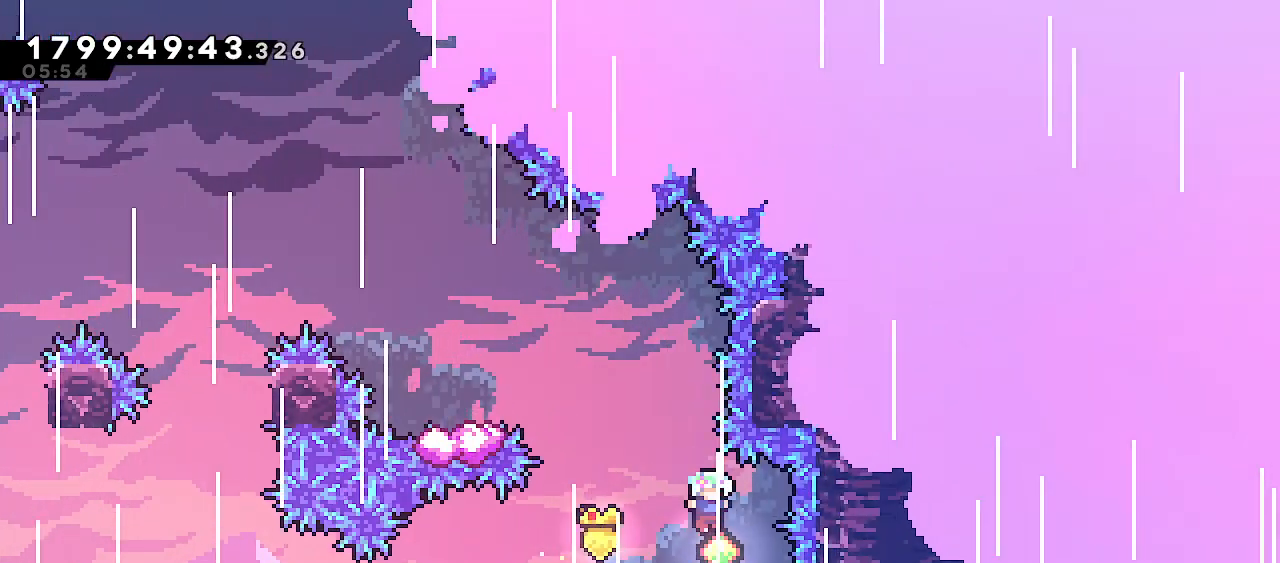
Gameplay with keyboard; each line is a JSON object with the keys held at the frame after it. "events" lists presses ("down") and releases ("up") of "dash", "demo", "down", "escape", "grab", "j2", "jump", "left", "right" and "up" between this image and that frame as [ms after this image, input, new state], when the widget could be followed in between. No other keys are recorded. Mouse input is not recorded. Key names are as the overlay labels them; some are game actions (e.g. jump) rather than physical keys.
{"keys": ["left"], "events": [[50, "left", "down"], [67, "dash", "down"], [233, "dash", "up"], [350, "up", "up"]]}
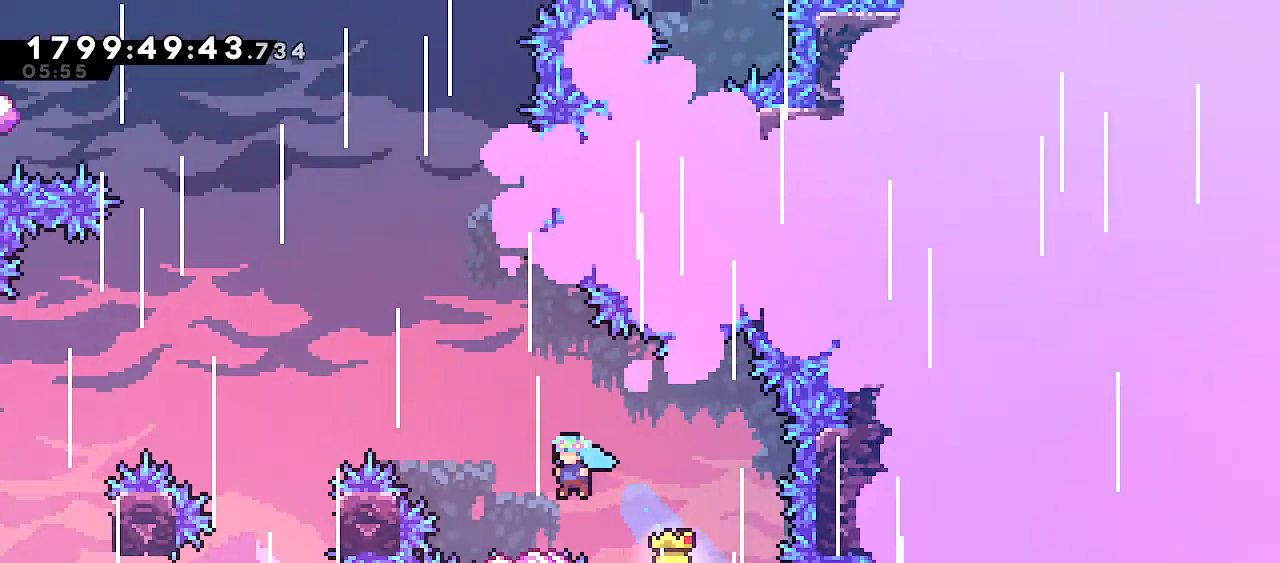
{"keys": ["jump", "left"], "events": [[50, "left", "up"], [133, "left", "down"], [200, "jump", "down"]]}
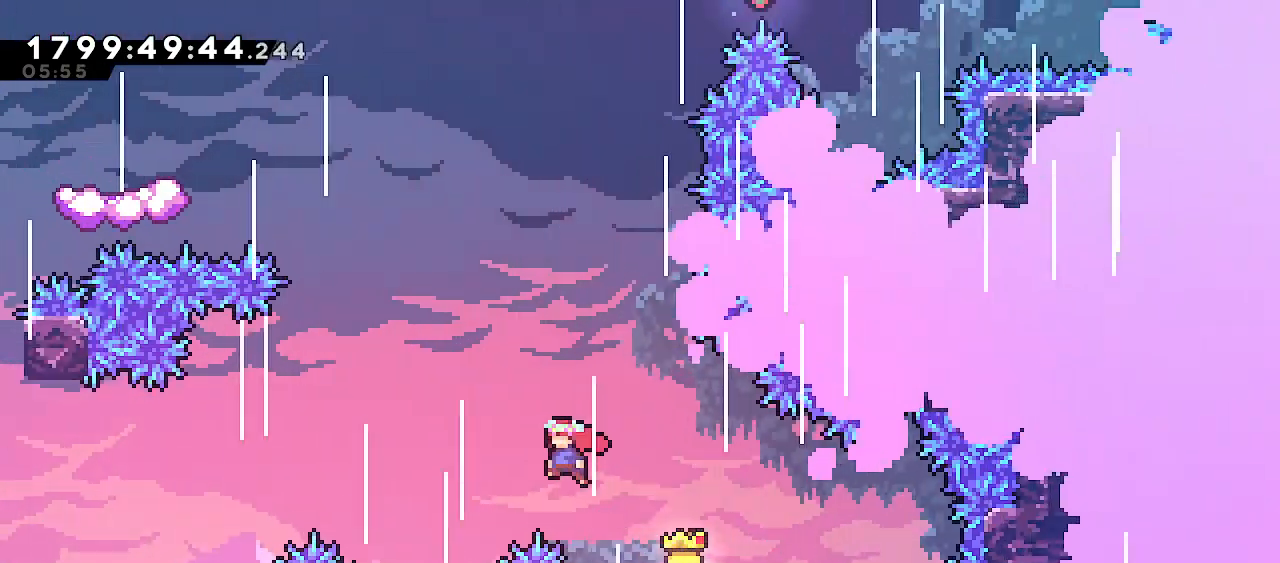
{"keys": ["grab", "right"], "events": [[250, "left", "up"], [317, "jump", "up"], [400, "grab", "down"], [433, "right", "down"]]}
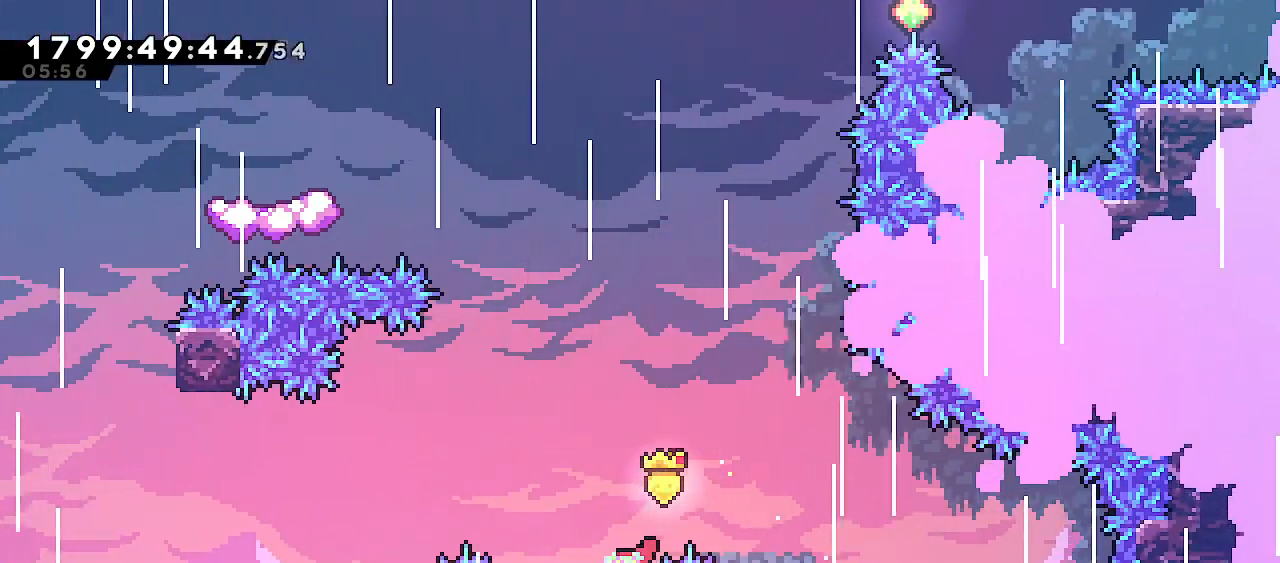
{"keys": ["grab", "jump", "left"], "events": [[100, "up", "down"], [133, "right", "up"], [267, "left", "down"], [267, "up", "up"], [317, "jump", "down"]]}
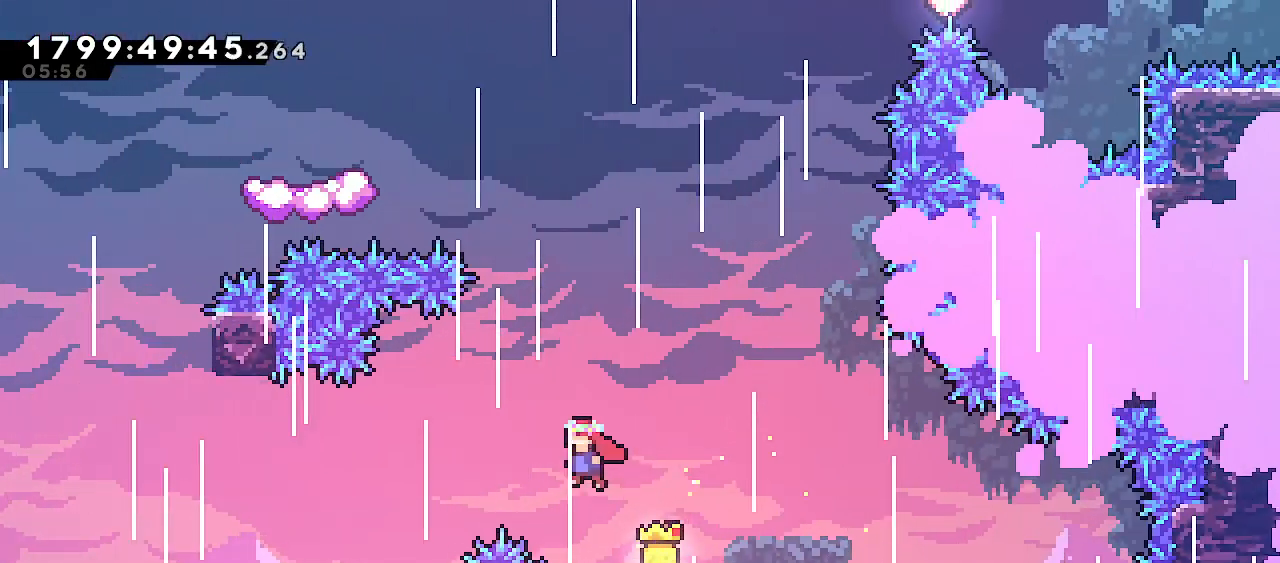
{"keys": ["grab"], "events": [[433, "left", "up"], [500, "jump", "up"]]}
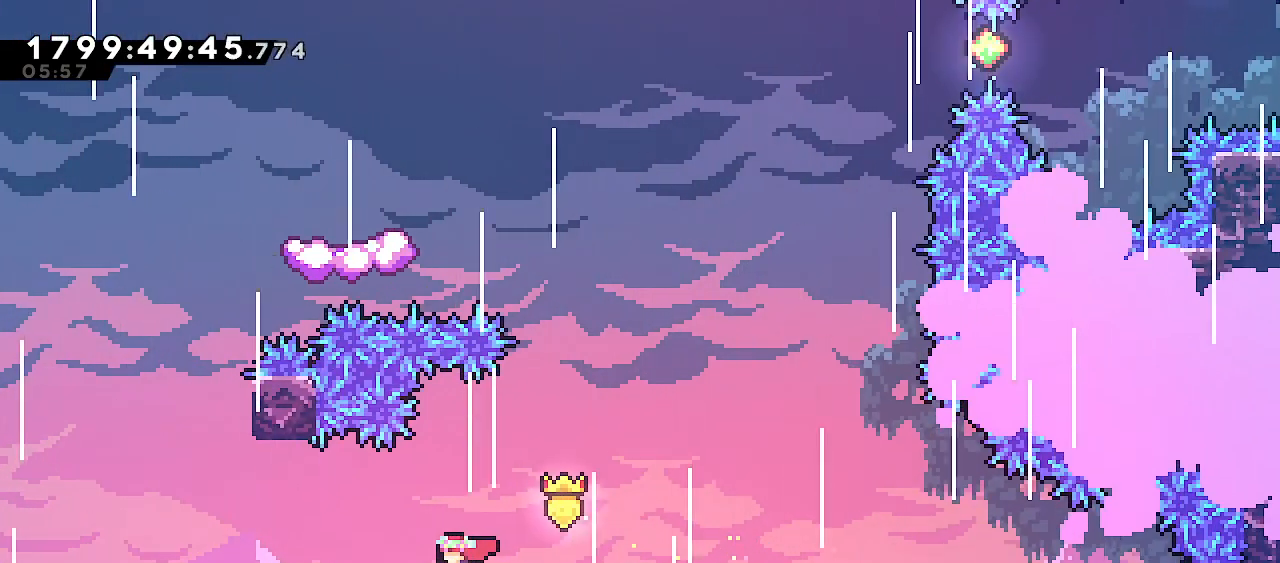
{"keys": ["grab", "left", "up"], "events": [[50, "right", "down"], [283, "up", "down"], [367, "right", "up"], [500, "left", "down"]]}
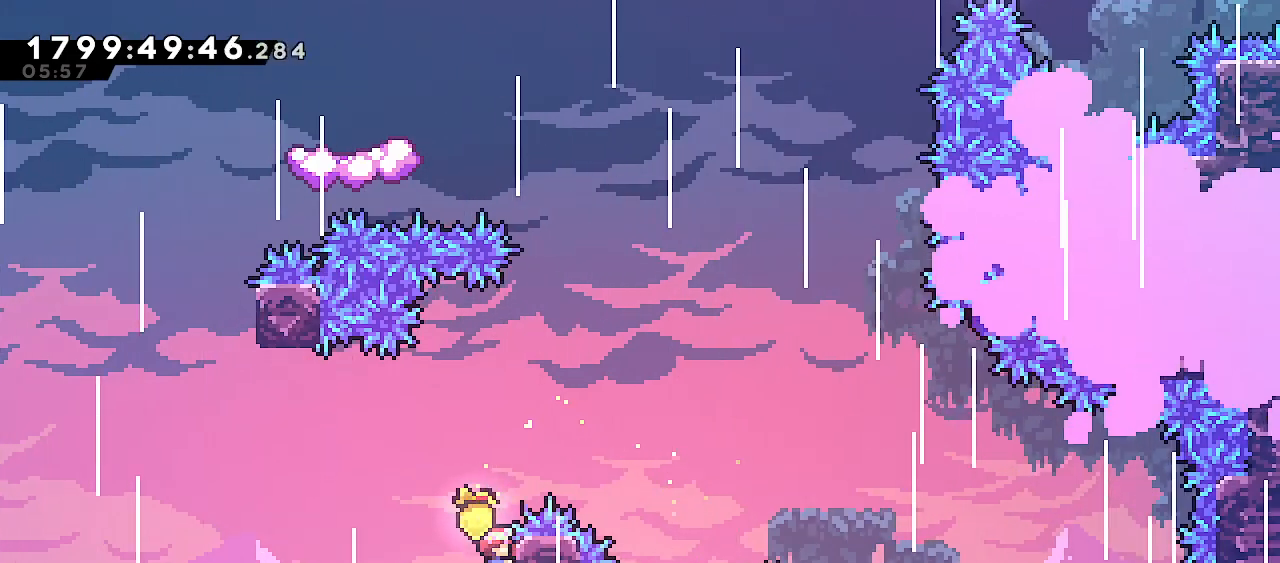
{"keys": ["jump", "left", "up"], "events": [[150, "jump", "down"], [317, "grab", "up"]]}
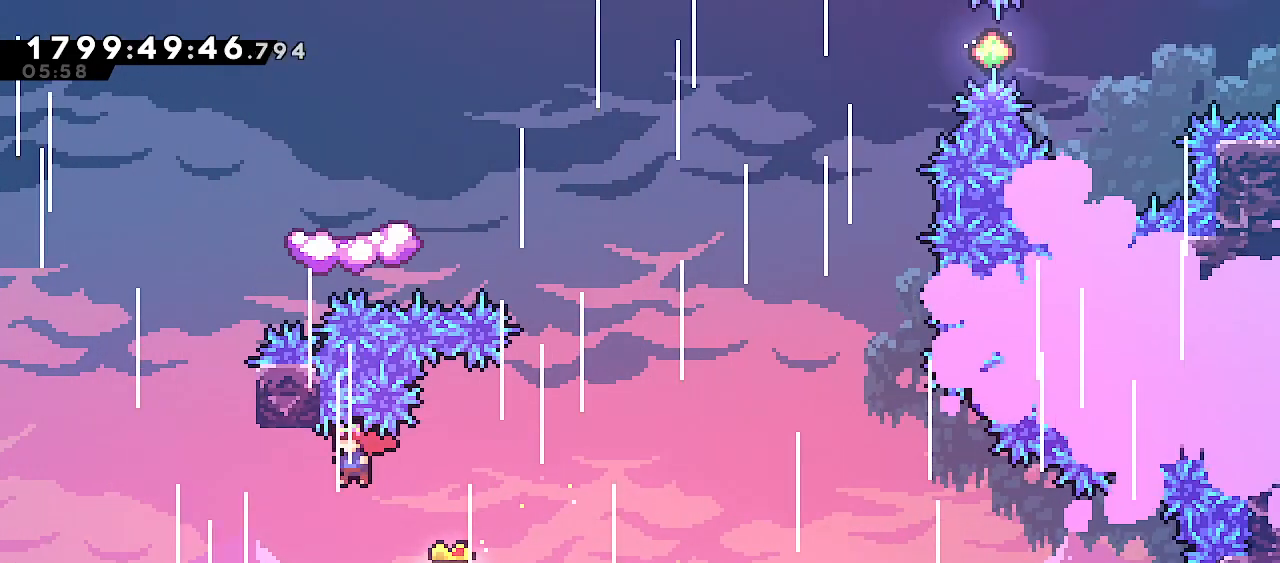
{"keys": ["dash", "up"], "events": [[267, "left", "up"], [350, "jump", "up"], [367, "dash", "down"]]}
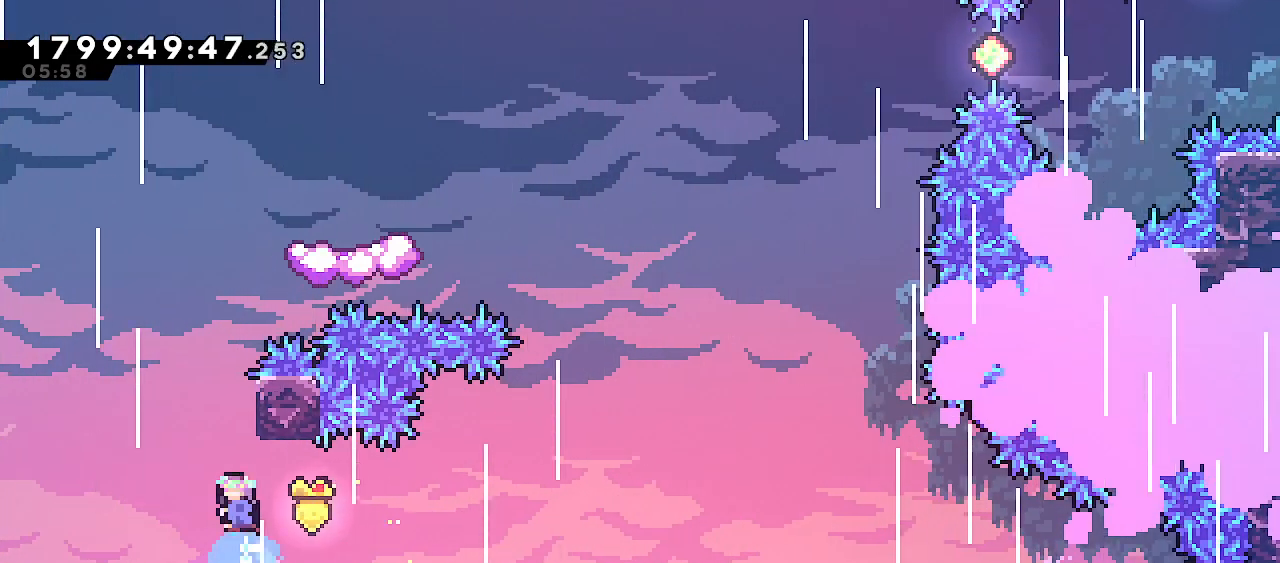
{"keys": ["jump", "right"], "events": [[50, "up", "up"], [67, "dash", "up"], [133, "jump", "down"], [300, "right", "down"]]}
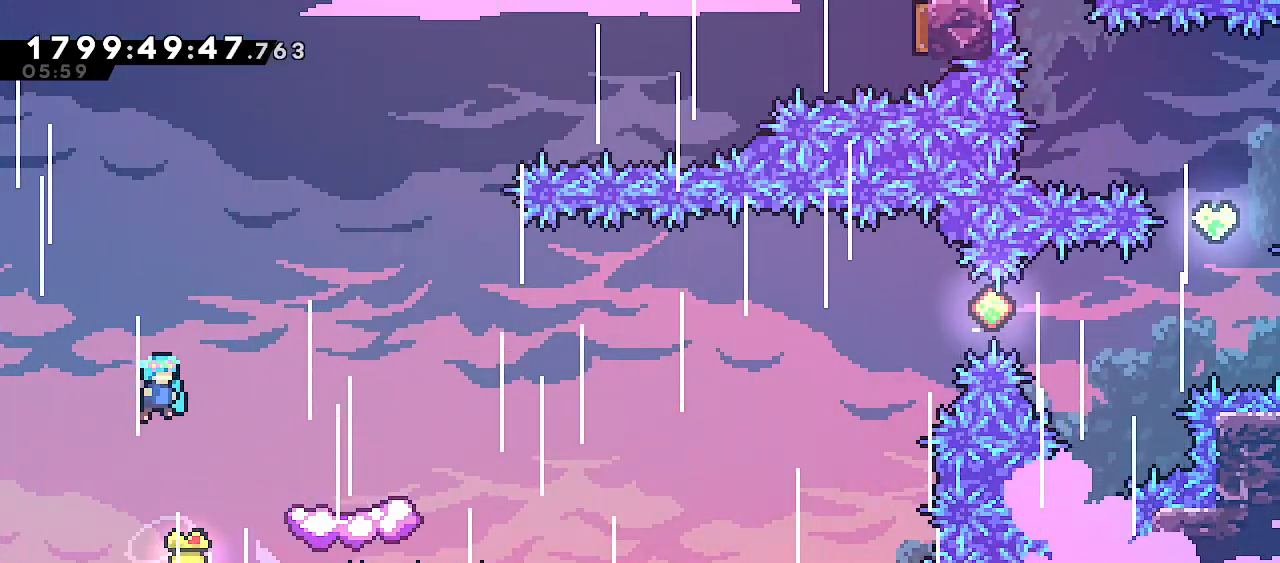
{"keys": [], "events": [[450, "jump", "up"], [483, "right", "up"]]}
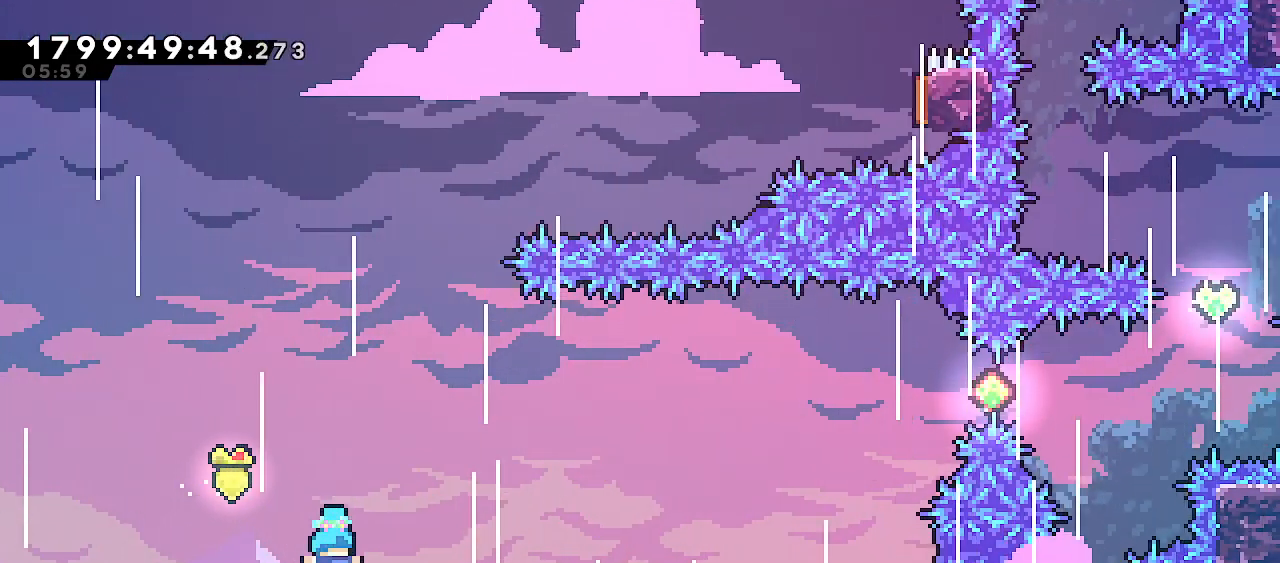
{"keys": ["jump"], "events": [[400, "jump", "down"]]}
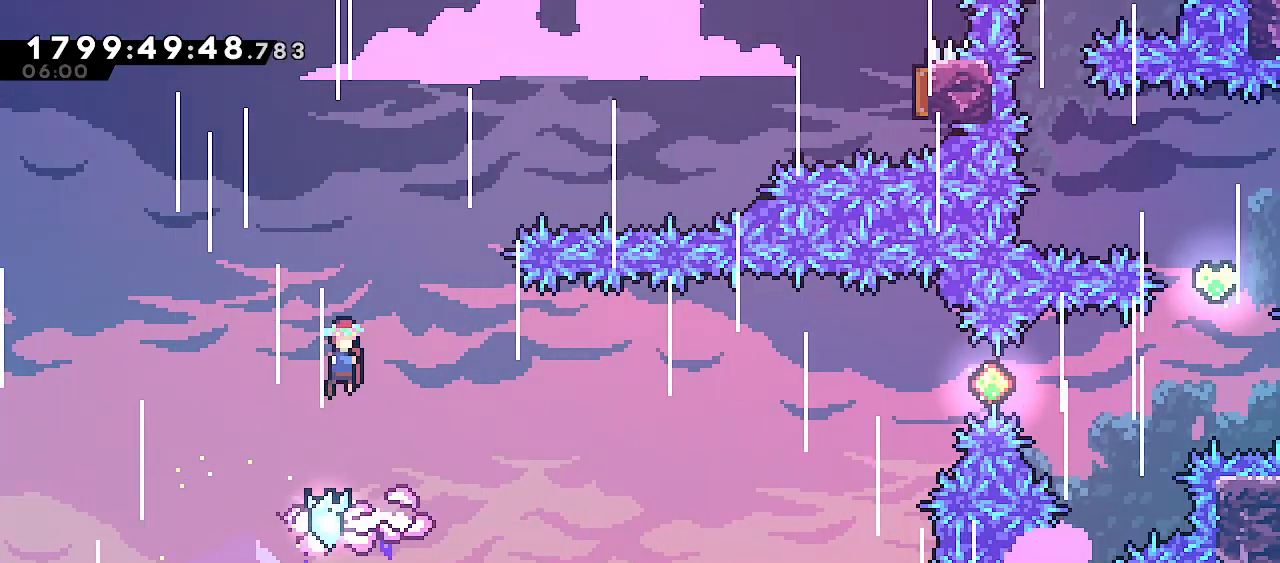
{"keys": ["dash", "up"], "events": [[50, "right", "down"], [417, "right", "up"], [417, "up", "down"], [483, "jump", "up"], [500, "dash", "down"]]}
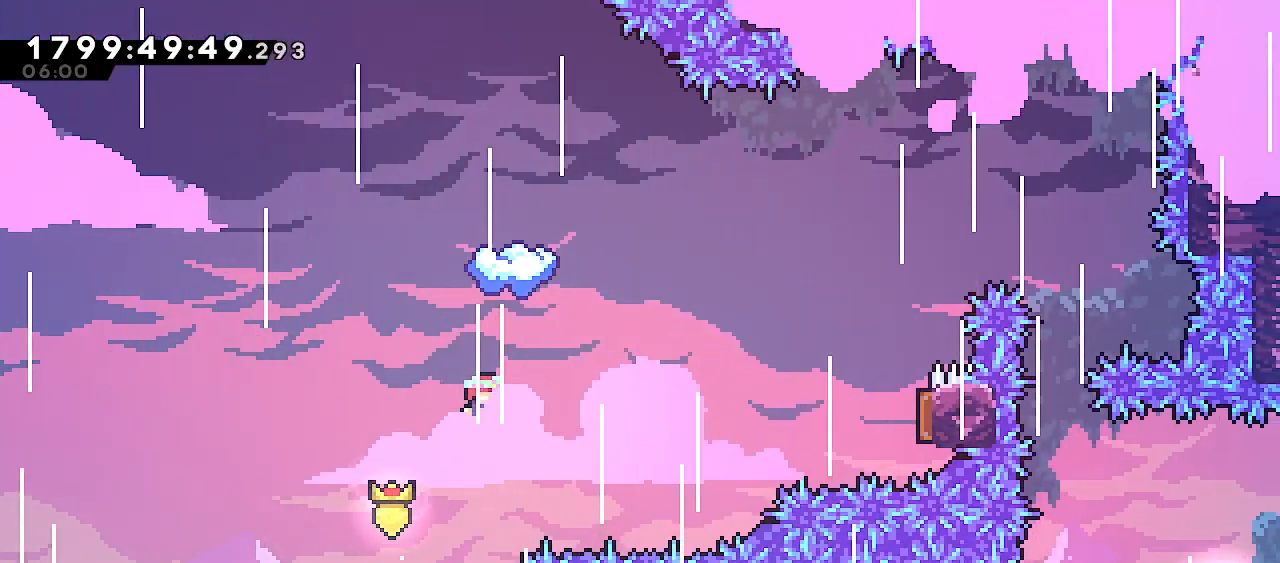
{"keys": ["up"], "events": [[167, "dash", "up"], [367, "right", "down"], [450, "right", "up"]]}
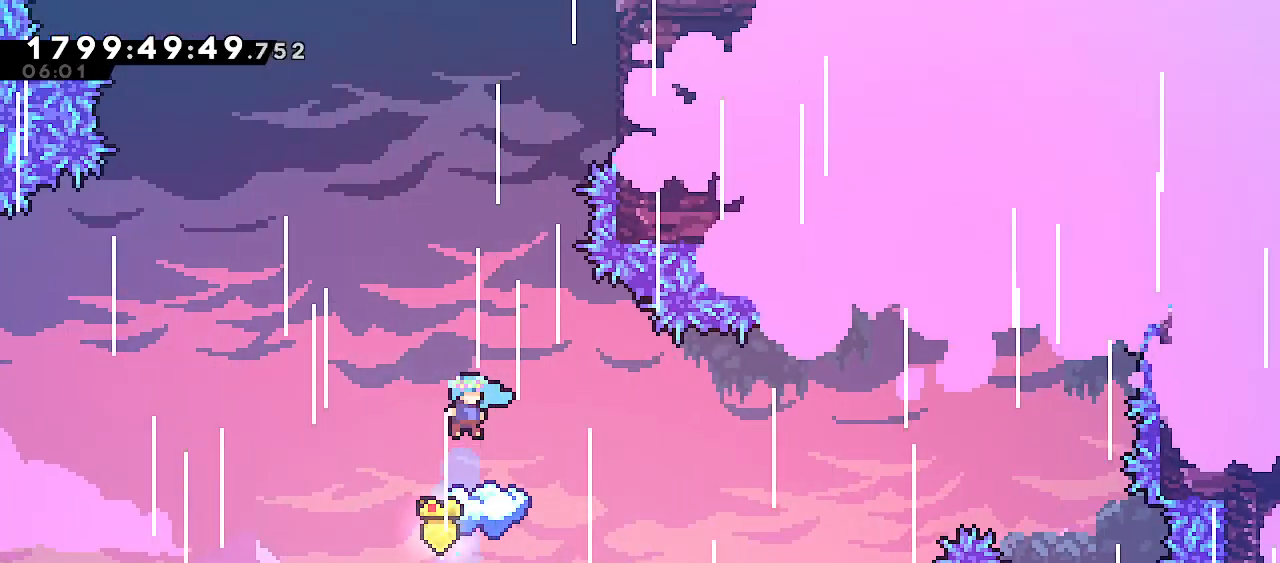
{"keys": ["up"], "events": []}
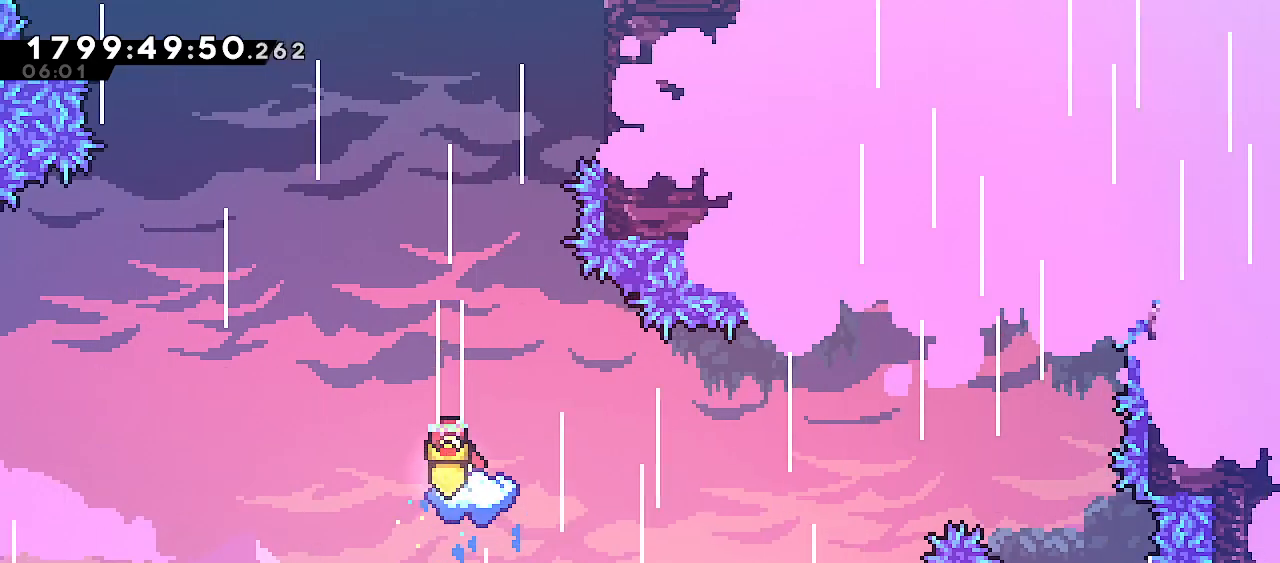
{"keys": ["dash", "right", "up"], "events": [[133, "jump", "down"], [417, "right", "down"], [433, "dash", "down"], [467, "jump", "up"]]}
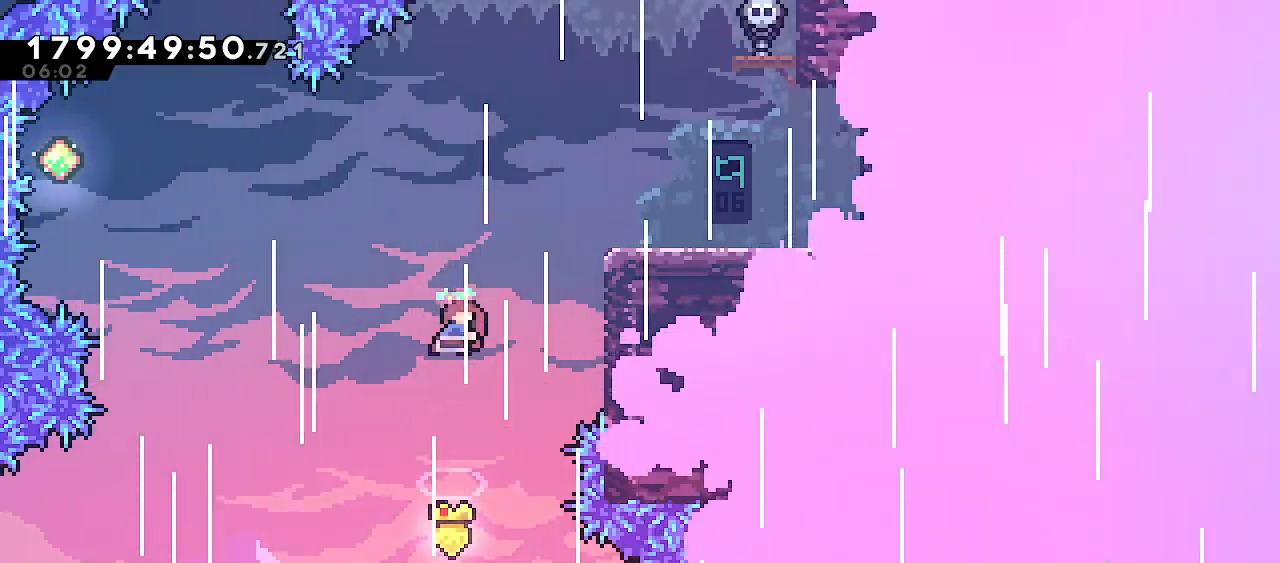
{"keys": ["right"], "events": [[100, "dash", "up"], [183, "up", "up"]]}
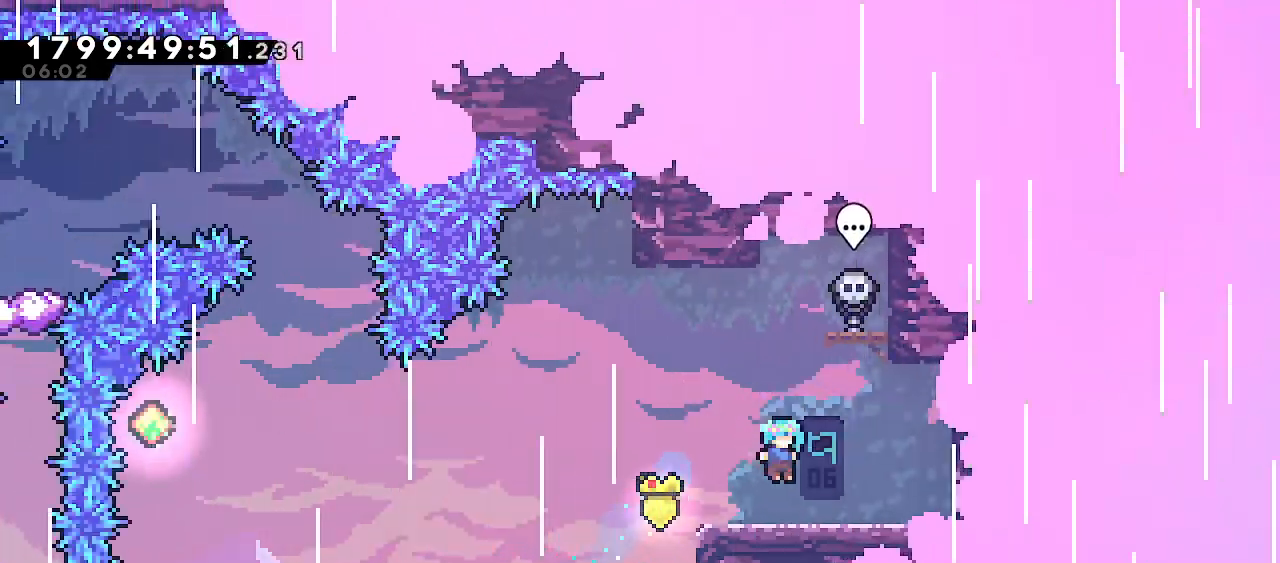
{"keys": ["jump", "left"], "events": [[17, "right", "up"], [250, "down", "down"], [250, "left", "down"], [283, "dash", "down"], [433, "dash", "up"], [450, "down", "up"], [500, "jump", "down"]]}
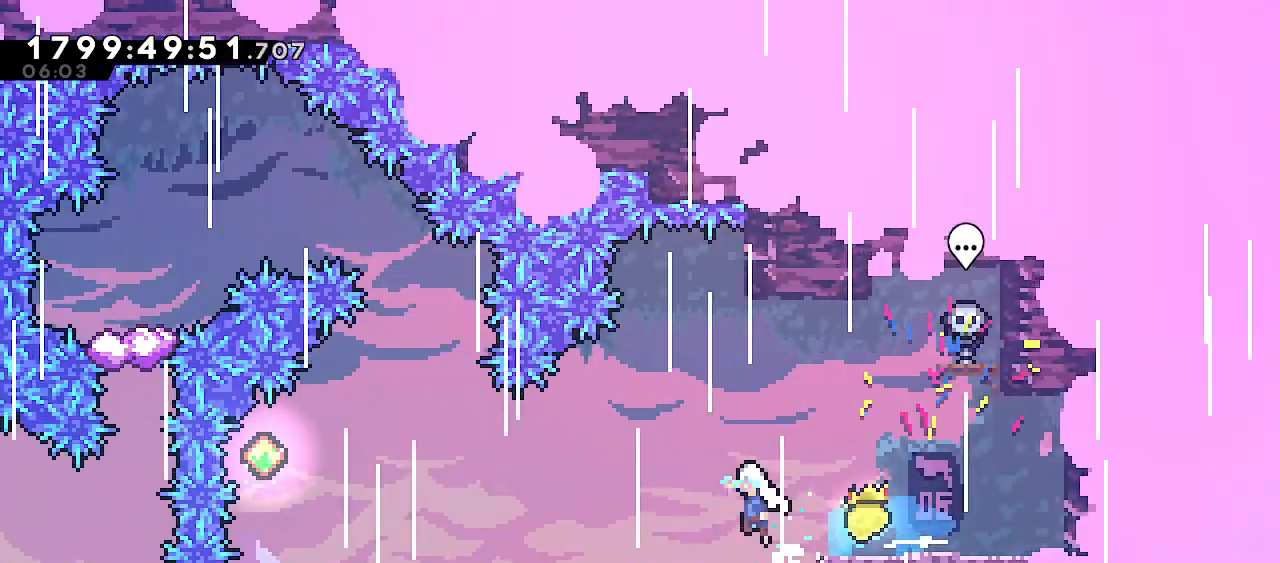
{"keys": ["dash", "jump", "right", "up"], "events": [[433, "up", "down"], [450, "left", "up"], [450, "right", "down"], [467, "dash", "down"]]}
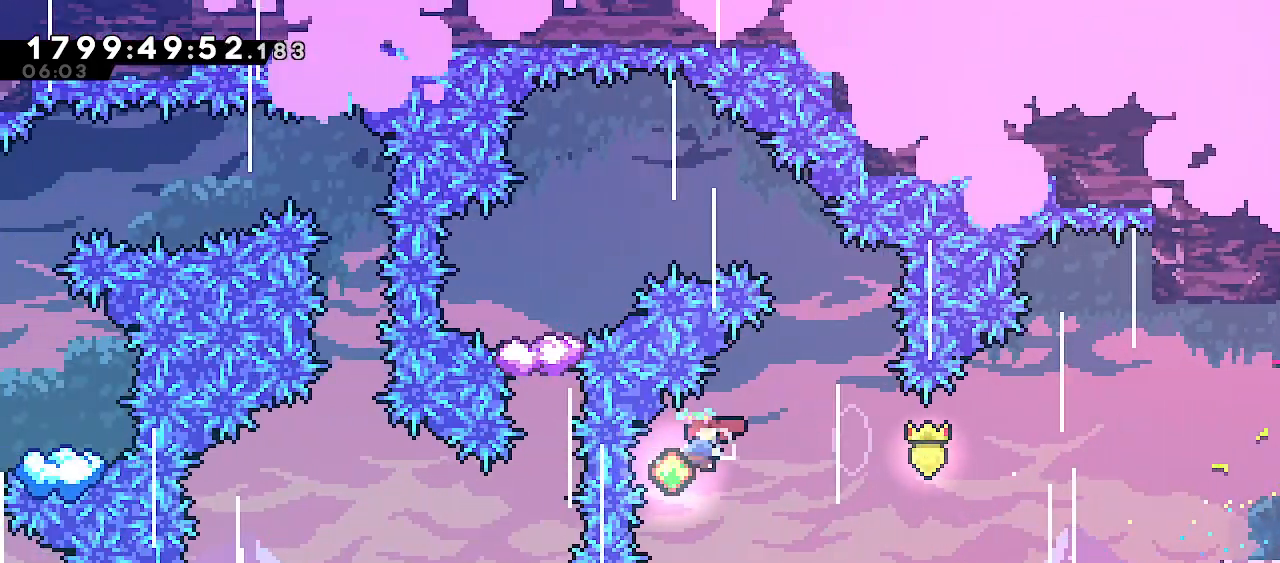
{"keys": ["left", "up"], "events": [[17, "jump", "up"], [167, "dash", "up"], [267, "right", "up"], [283, "left", "down"], [300, "demo", "down"], [433, "demo", "up"]]}
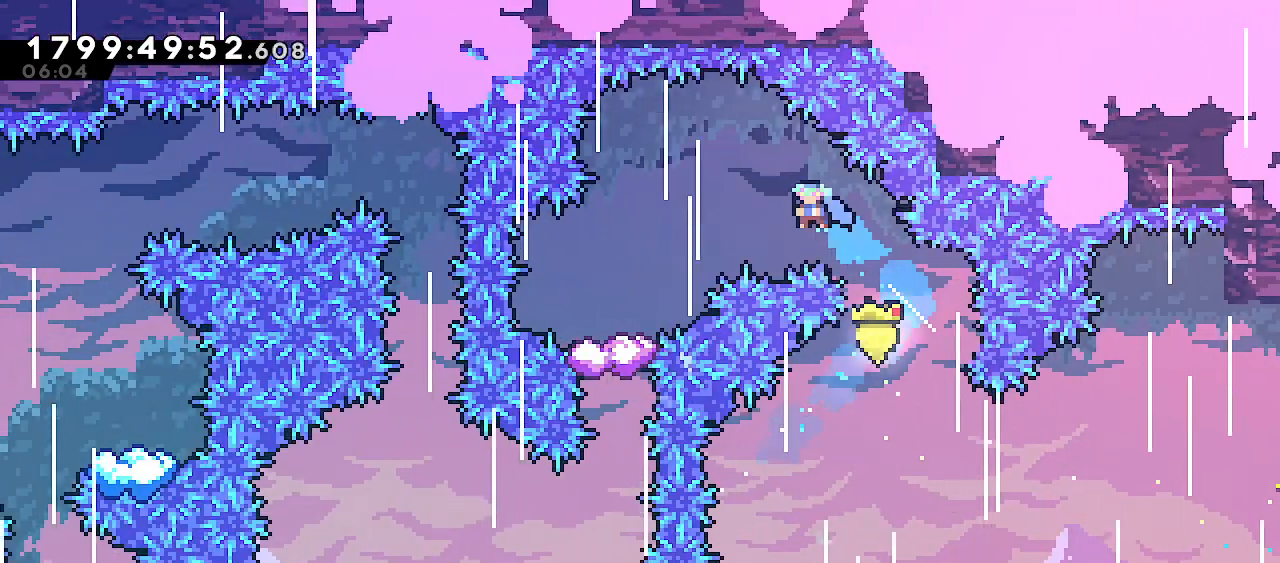
{"keys": [], "events": [[83, "up", "up"], [483, "left", "up"]]}